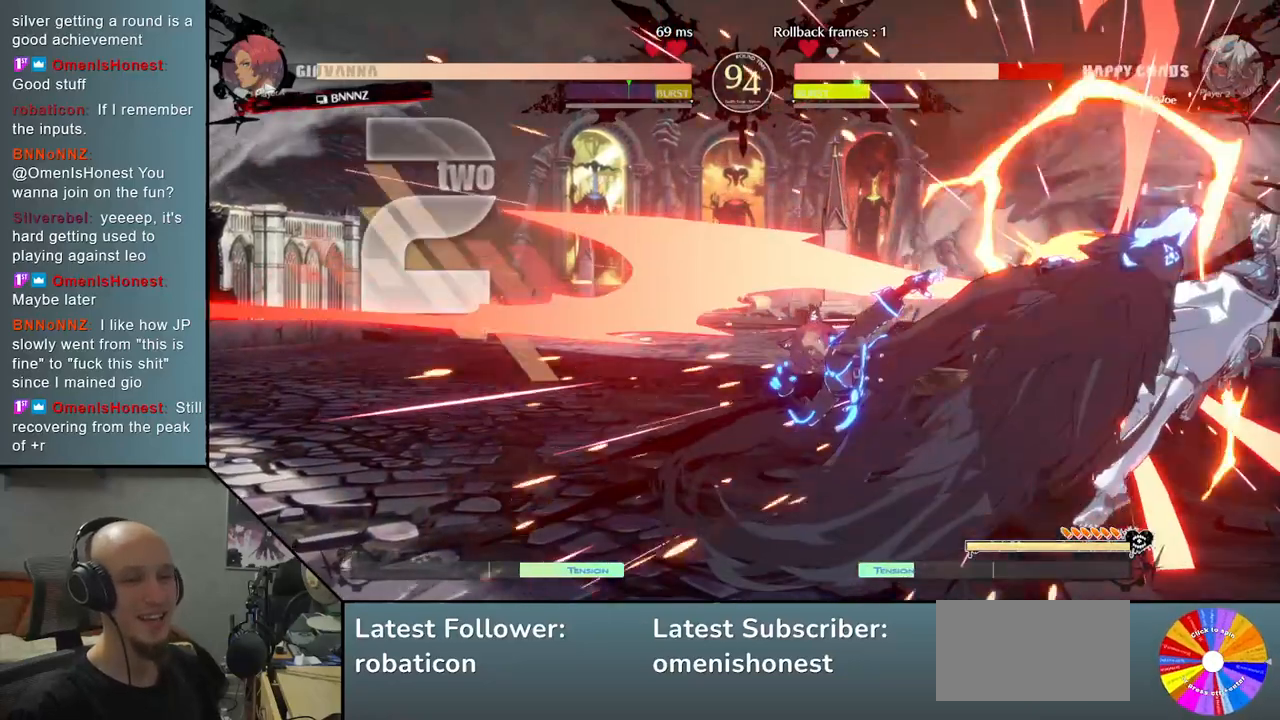
Gameplay with a controller (arcade stick); each line is a JSON object with the inputs held at the frame after it. "events" lists button and stick changes between this image and that frame as [ms after this image, input, new state], when the widget could be followed in between. Not read: L3 R3 other_buttons.
{"buttons": [], "left_stick": "down-right", "events": [[17, "SQUARE", "up"]]}
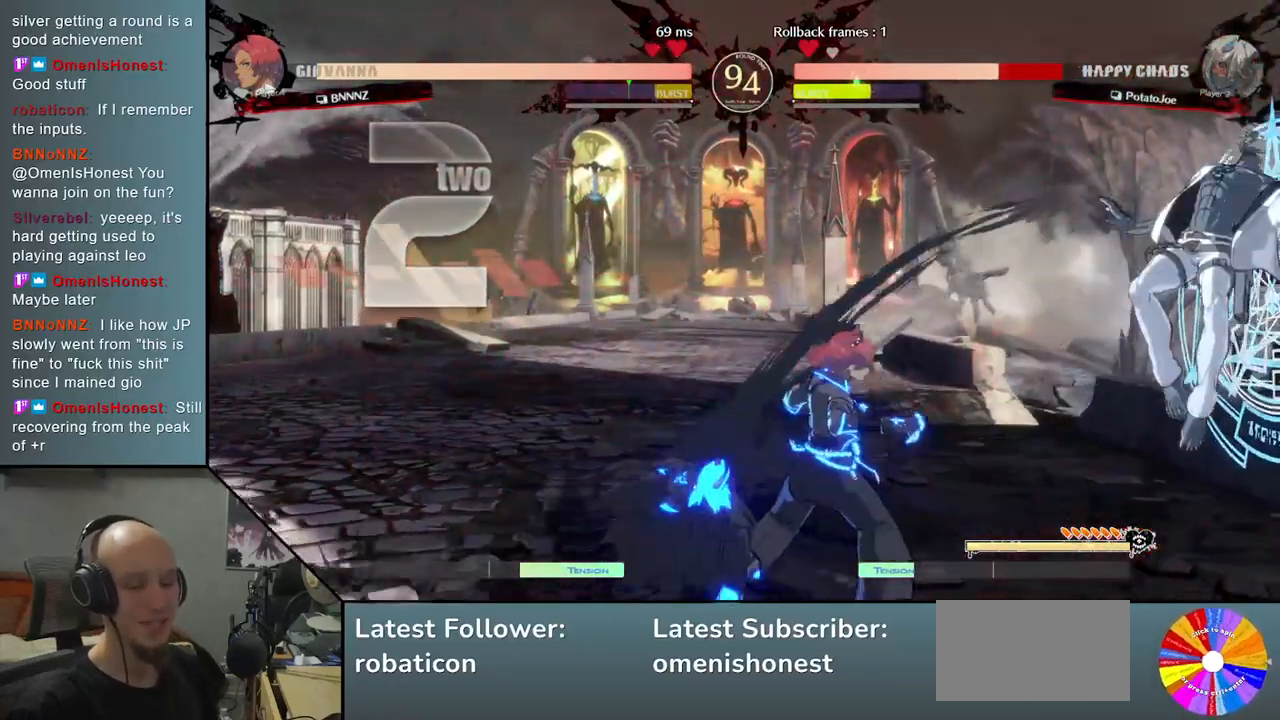
{"buttons": [], "left_stick": "down-right", "events": [[117, "SQUARE", "down"], [250, "SQUARE", "up"], [367, "SQUARE", "down"], [450, "SQUARE", "up"]]}
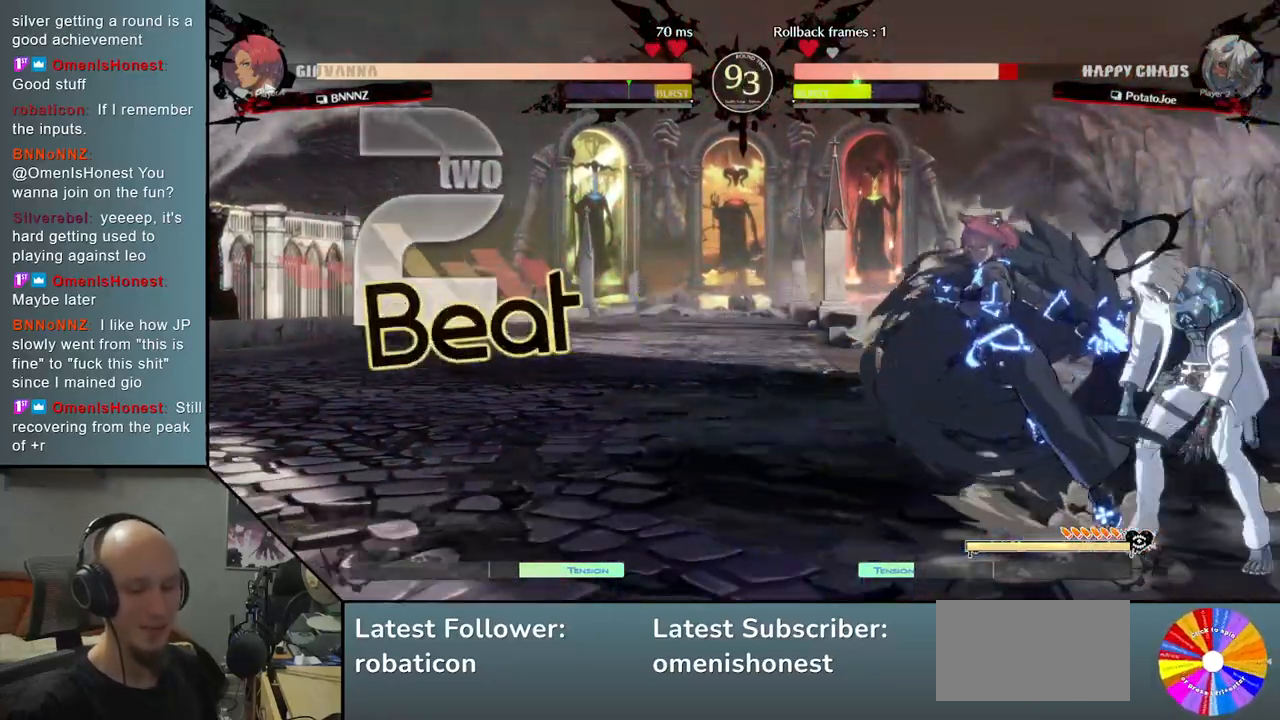
{"buttons": [], "left_stick": "down-right"}
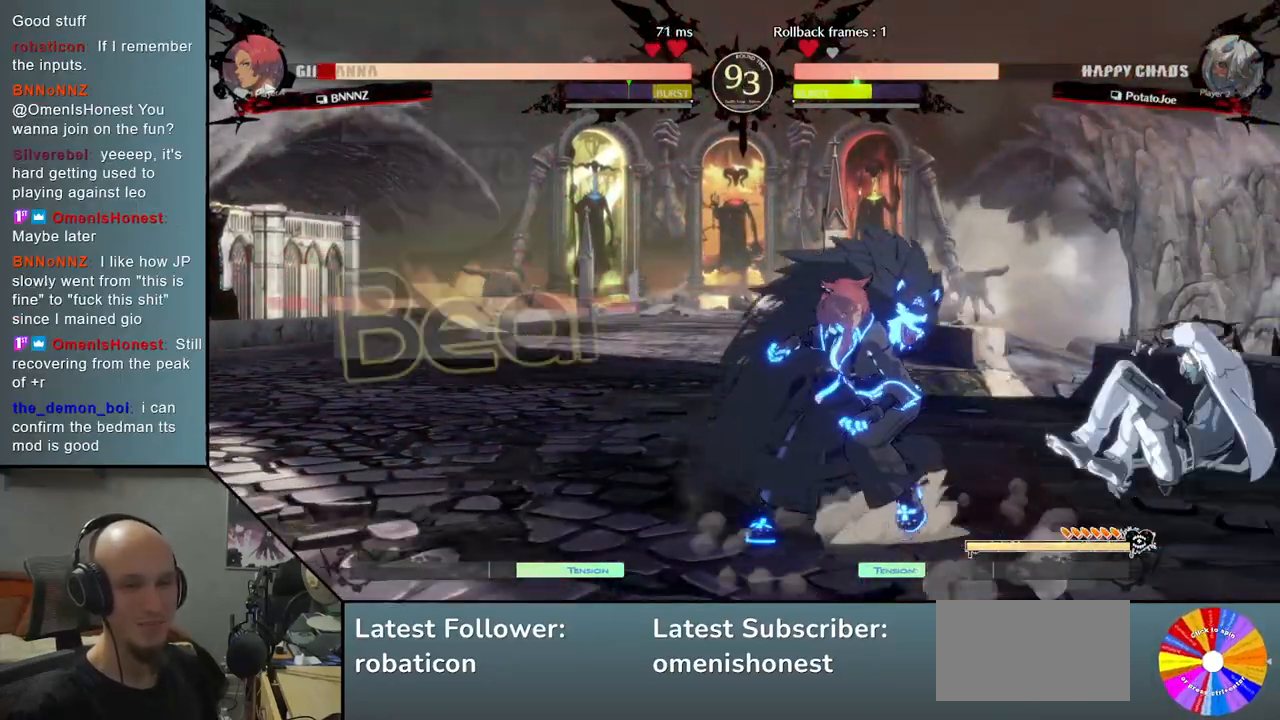
{"buttons": [], "left_stick": "left", "events": [[33, "CROSS", "down"], [167, "CROSS", "up"], [400, "left_stick", "down-left"], [450, "left_stick", "left"]]}
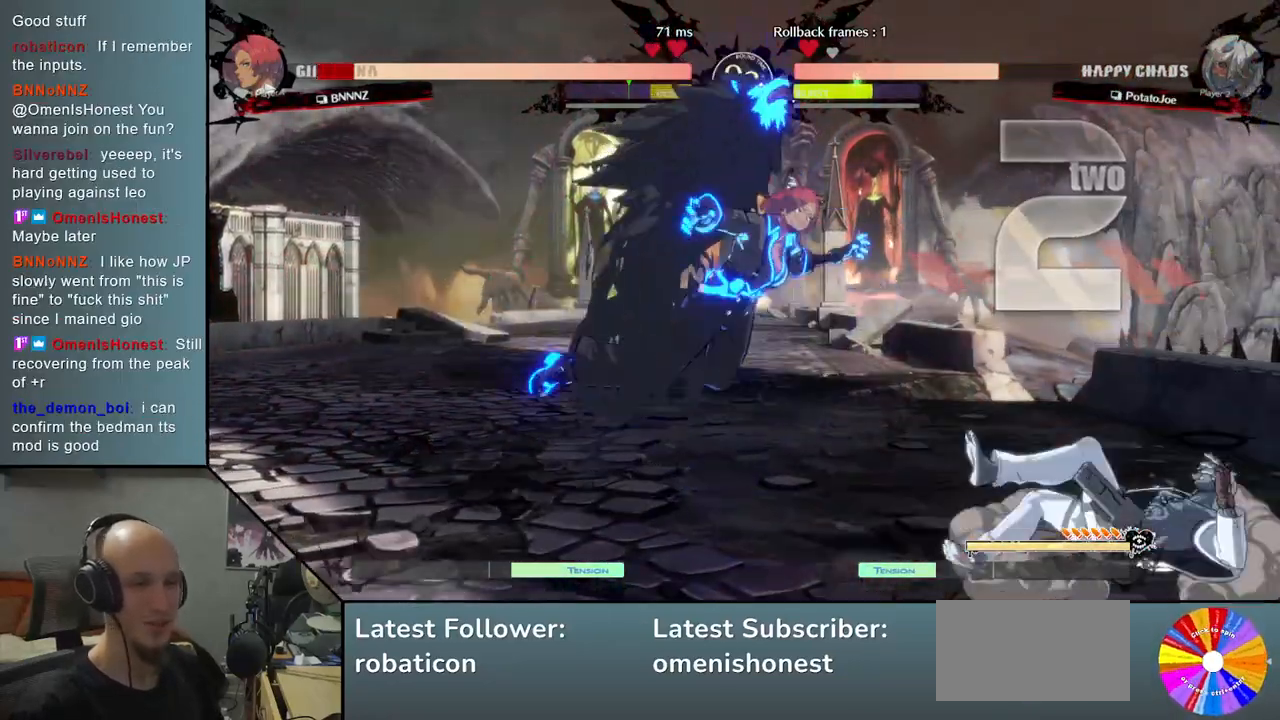
{"buttons": ["TRIANGLE"], "left_stick": "left", "events": [[133, "left_stick", "center"], [317, "left_stick", "left"], [433, "TRIANGLE", "down"]]}
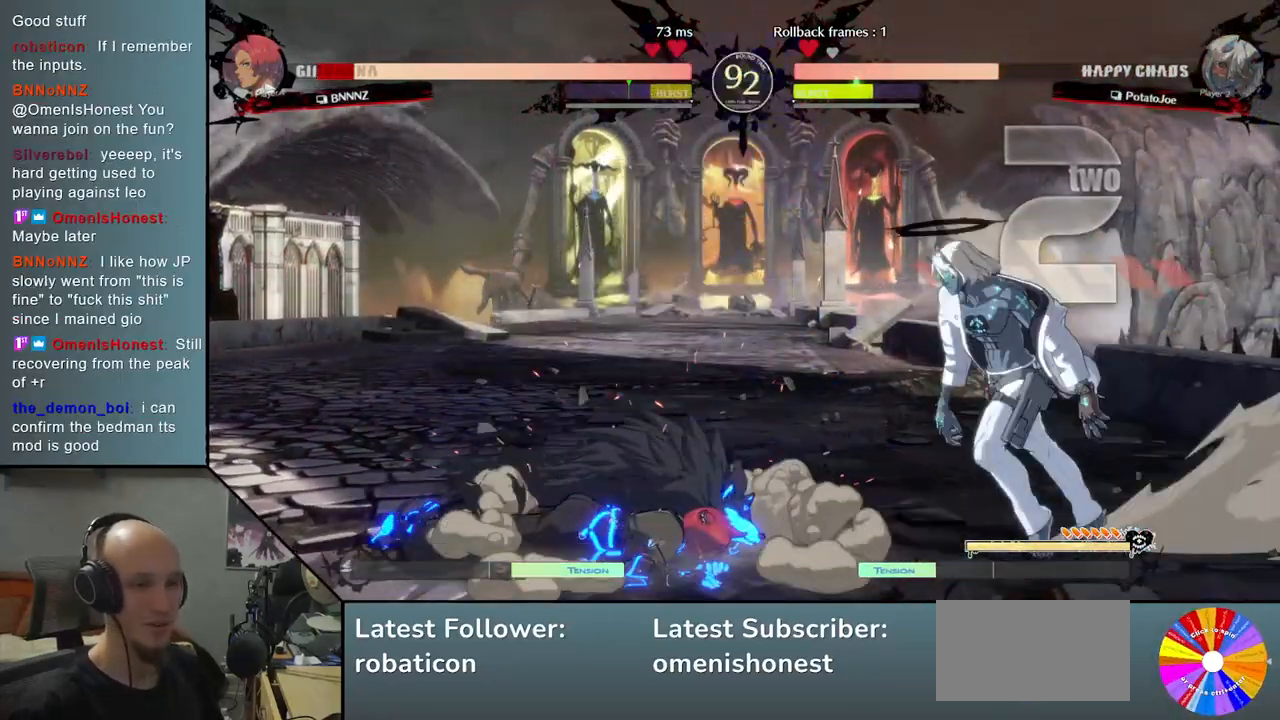
{"buttons": ["CIRCLE"], "left_stick": "down", "events": [[217, "TRIANGLE", "up"], [233, "left_stick", "center"], [317, "left_stick", "down"], [500, "CIRCLE", "down"]]}
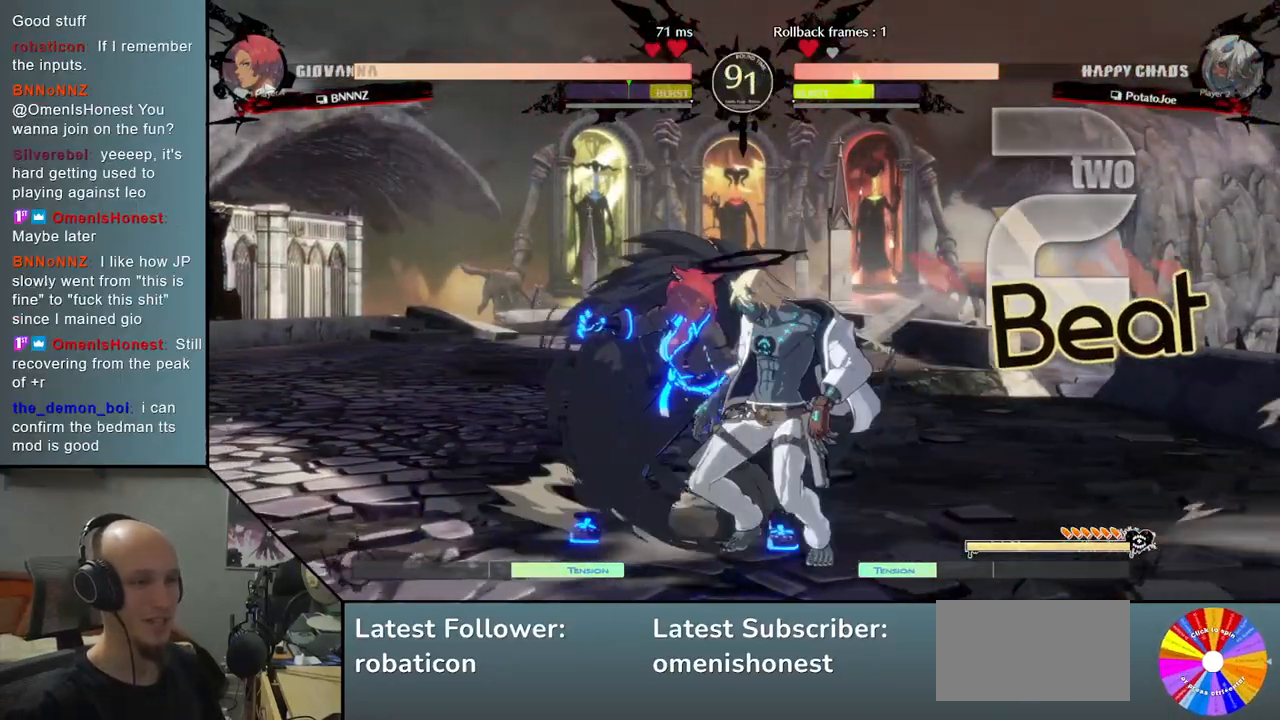
{"buttons": ["R2"], "left_stick": "left", "events": [[67, "CIRCLE", "up"], [117, "left_stick", "down-right"], [167, "CIRCLE", "down"], [283, "CIRCLE", "up"], [417, "R2", "down"], [467, "left_stick", "left"]]}
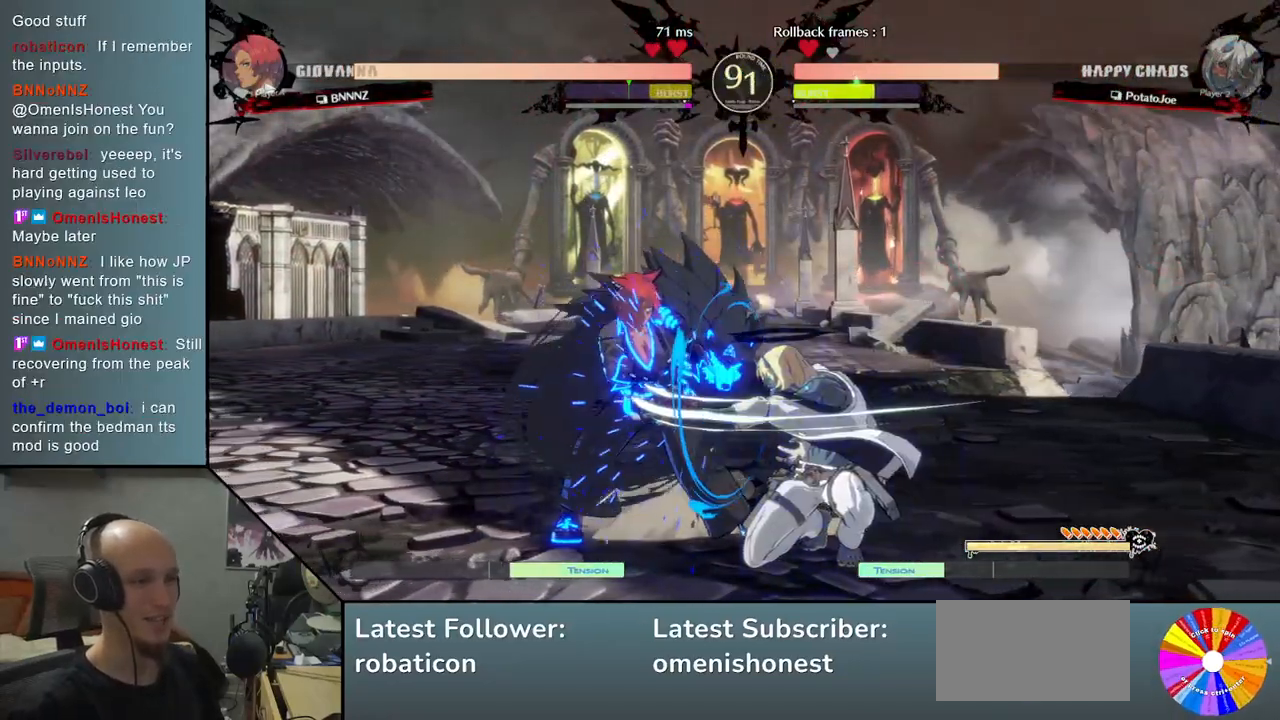
{"buttons": [], "left_stick": "left", "events": [[100, "R2", "up"], [167, "left_stick", "down-right"], [350, "left_stick", "left"]]}
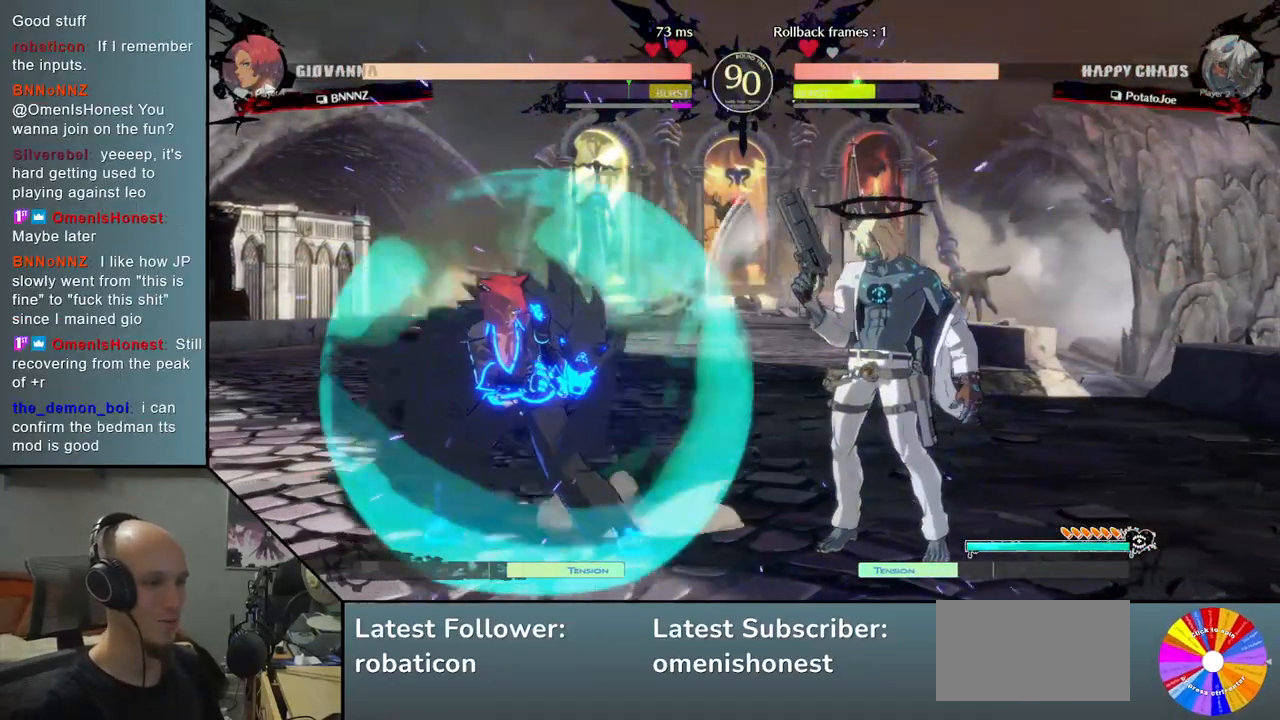
{"buttons": ["R2"], "left_stick": "left", "events": [[83, "L2", "down"], [317, "L2", "up"], [450, "R2", "down"]]}
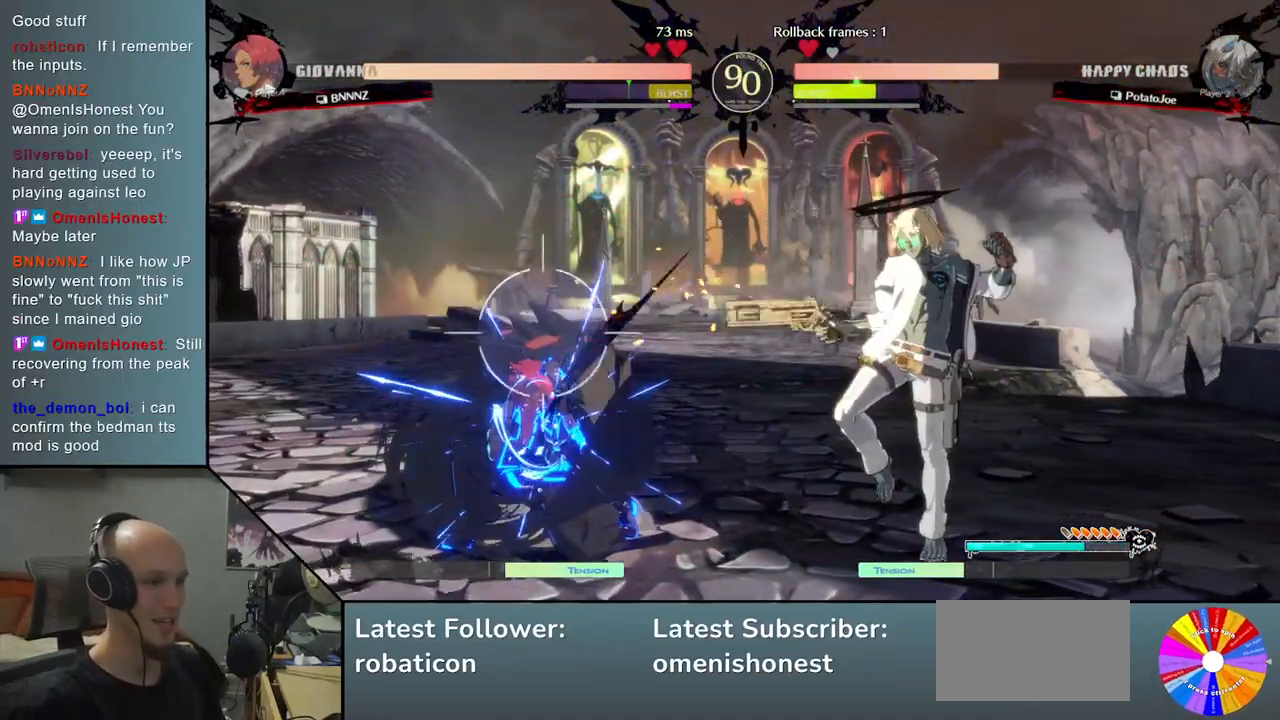
{"buttons": ["CROSS"], "left_stick": "down", "events": [[83, "left_stick", "center"], [100, "R2", "up"], [217, "left_stick", "down"], [267, "SQUARE", "down"], [367, "SQUARE", "up"], [500, "CROSS", "down"]]}
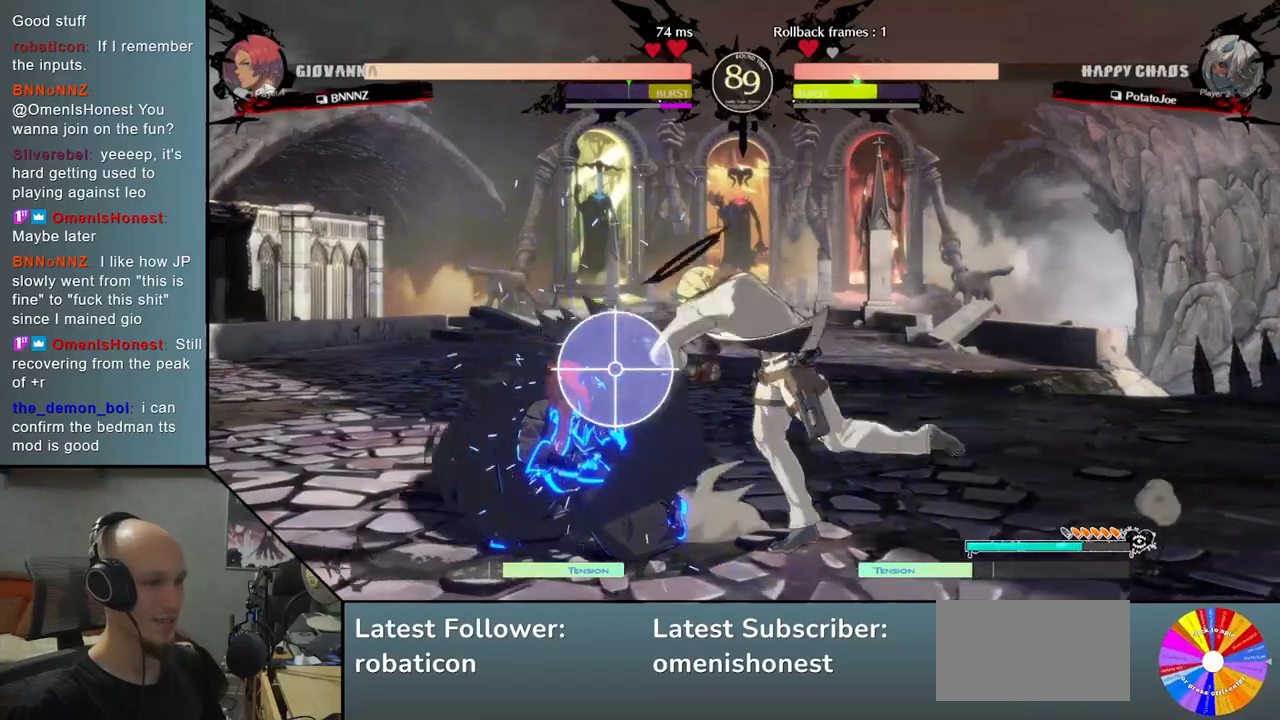
{"buttons": [], "left_stick": "down", "events": [[67, "CROSS", "up"], [133, "CROSS", "down"], [250, "CROSS", "up"], [283, "L2", "down"], [483, "L2", "up"]]}
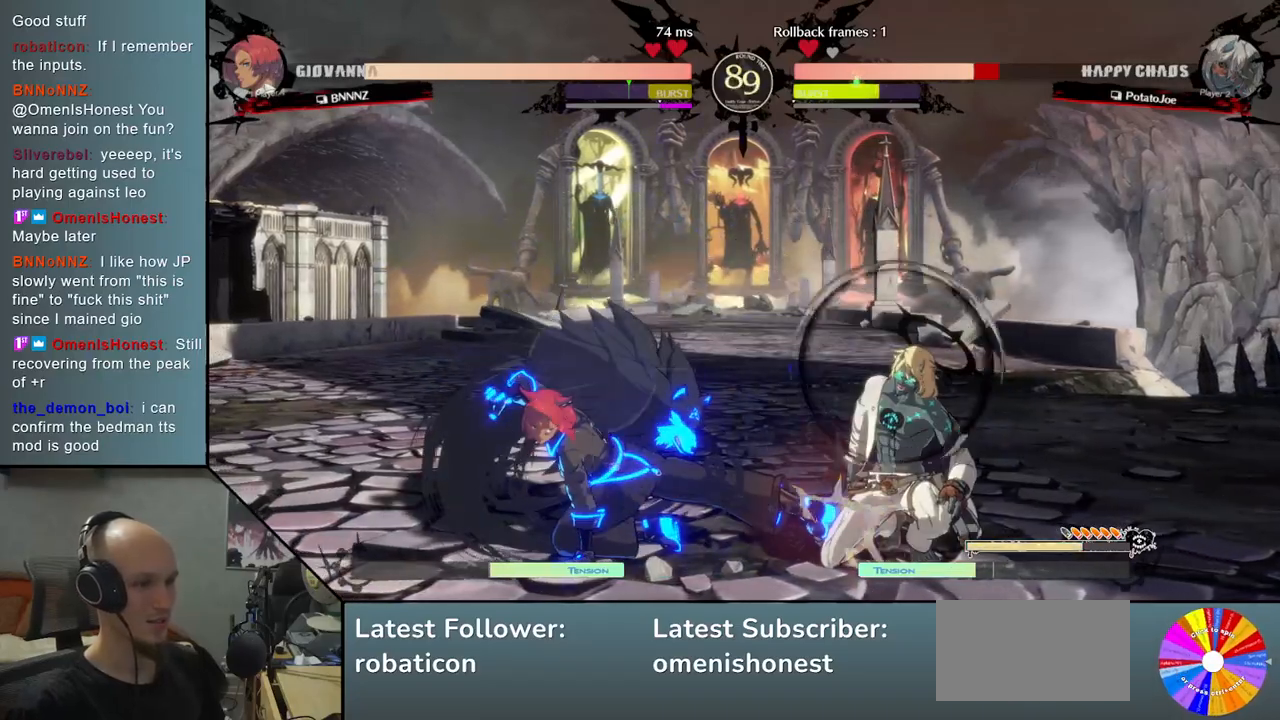
{"buttons": [], "left_stick": "right", "events": [[133, "SQUARE", "down"], [283, "SQUARE", "up"], [433, "left_stick", "right"]]}
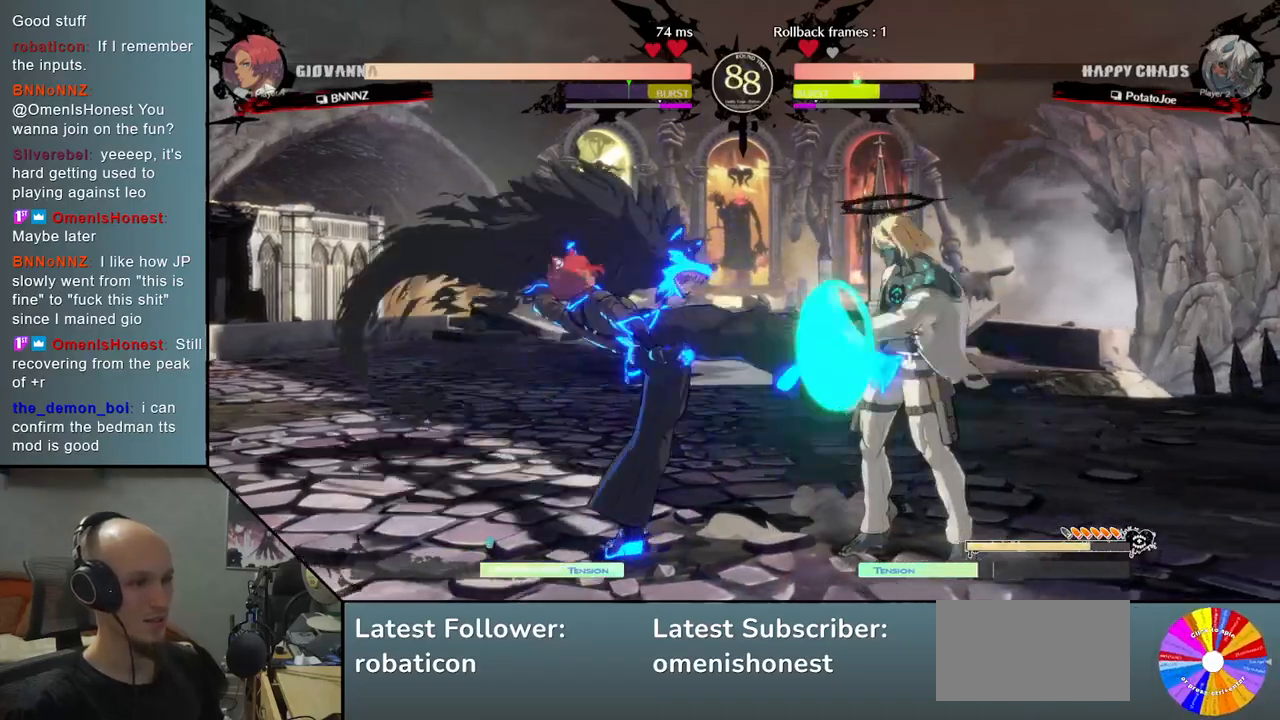
{"buttons": [], "left_stick": "right", "events": []}
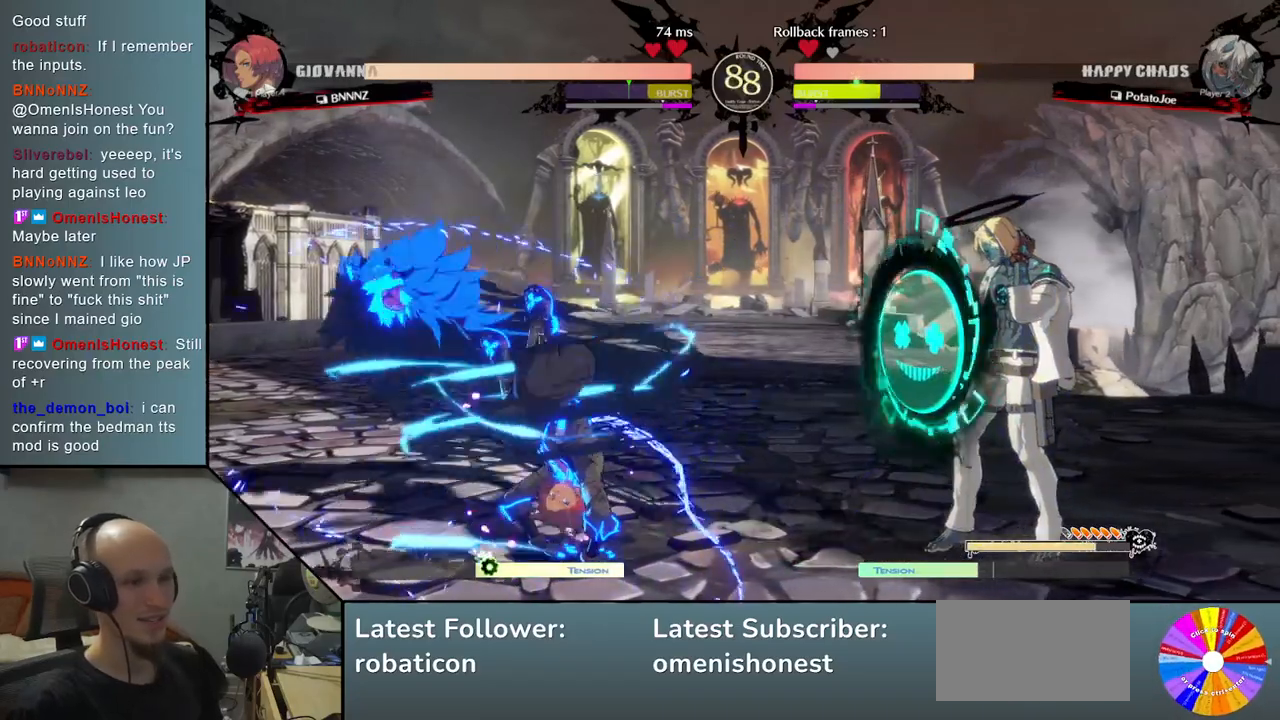
{"buttons": [], "left_stick": "down-right", "events": [[33, "SQUARE", "down"], [50, "left_stick", "down-left"], [150, "SQUARE", "up"], [150, "left_stick", "down"], [267, "left_stick", "down-right"]]}
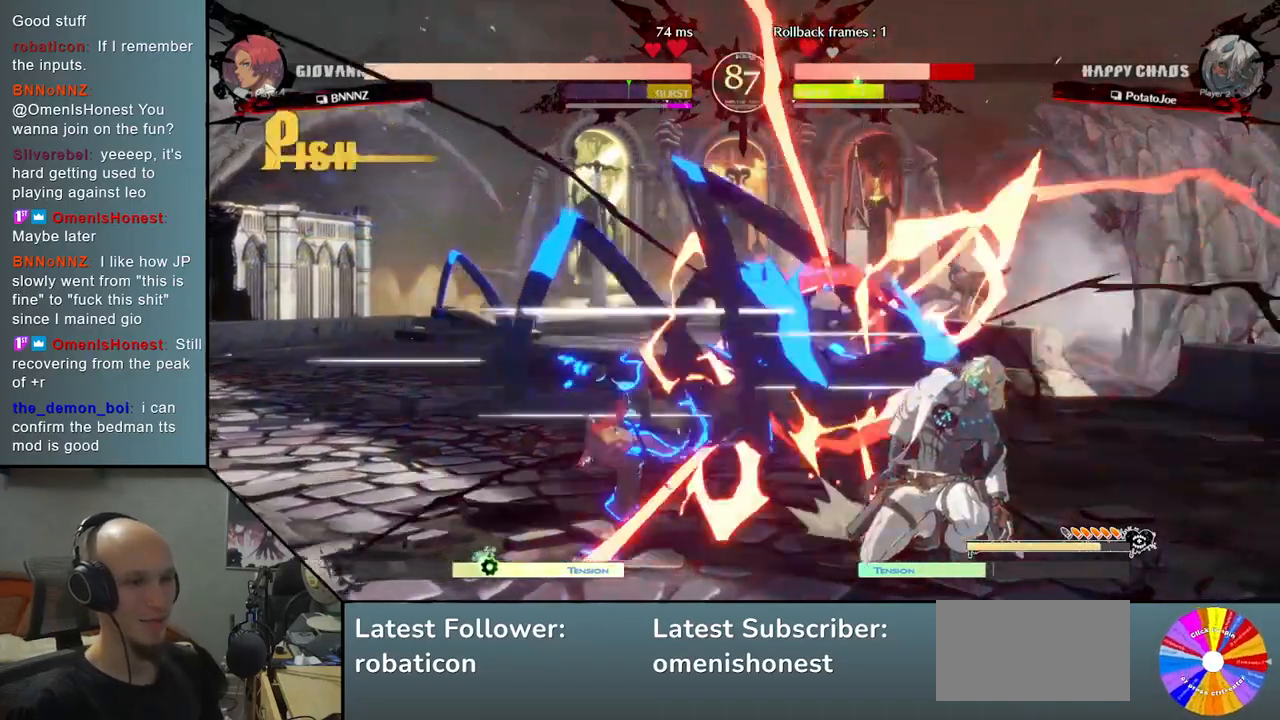
{"buttons": [], "left_stick": "right", "events": [[200, "left_stick", "right"]]}
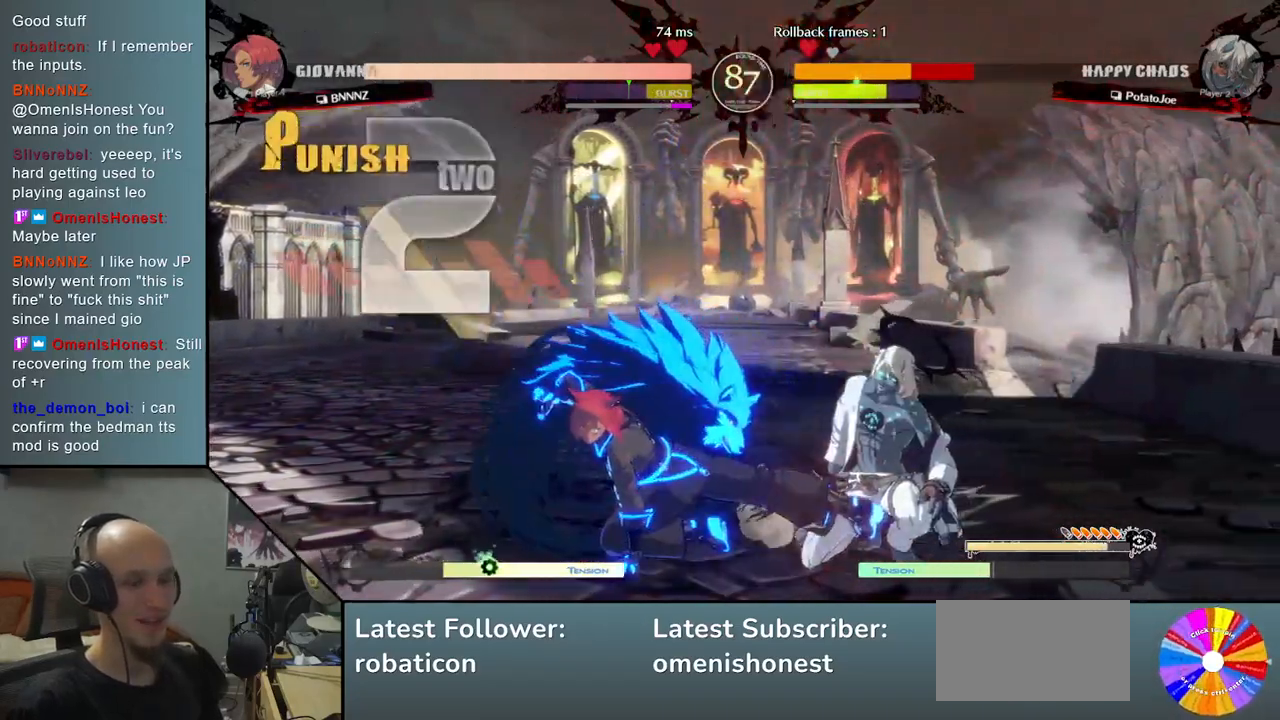
{"buttons": [], "left_stick": "right", "events": []}
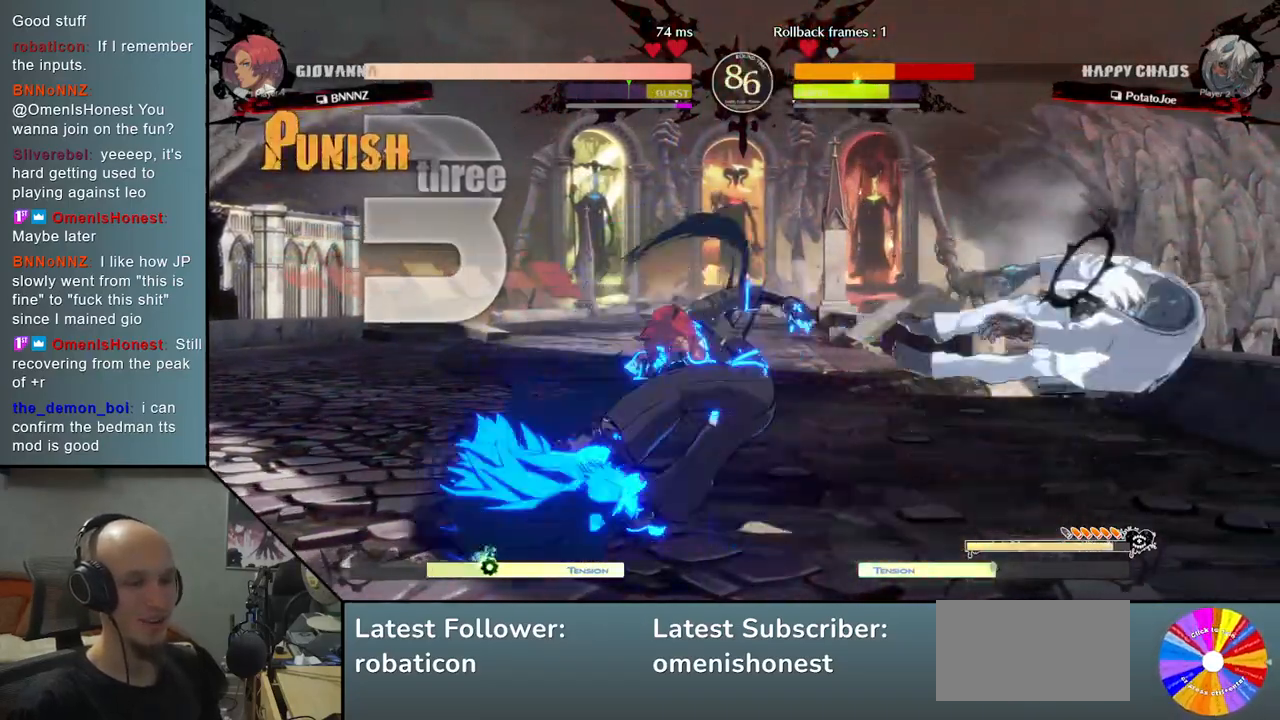
{"buttons": [], "left_stick": "center", "events": [[383, "CIRCLE", "down"], [450, "CIRCLE", "up"], [467, "left_stick", "center"]]}
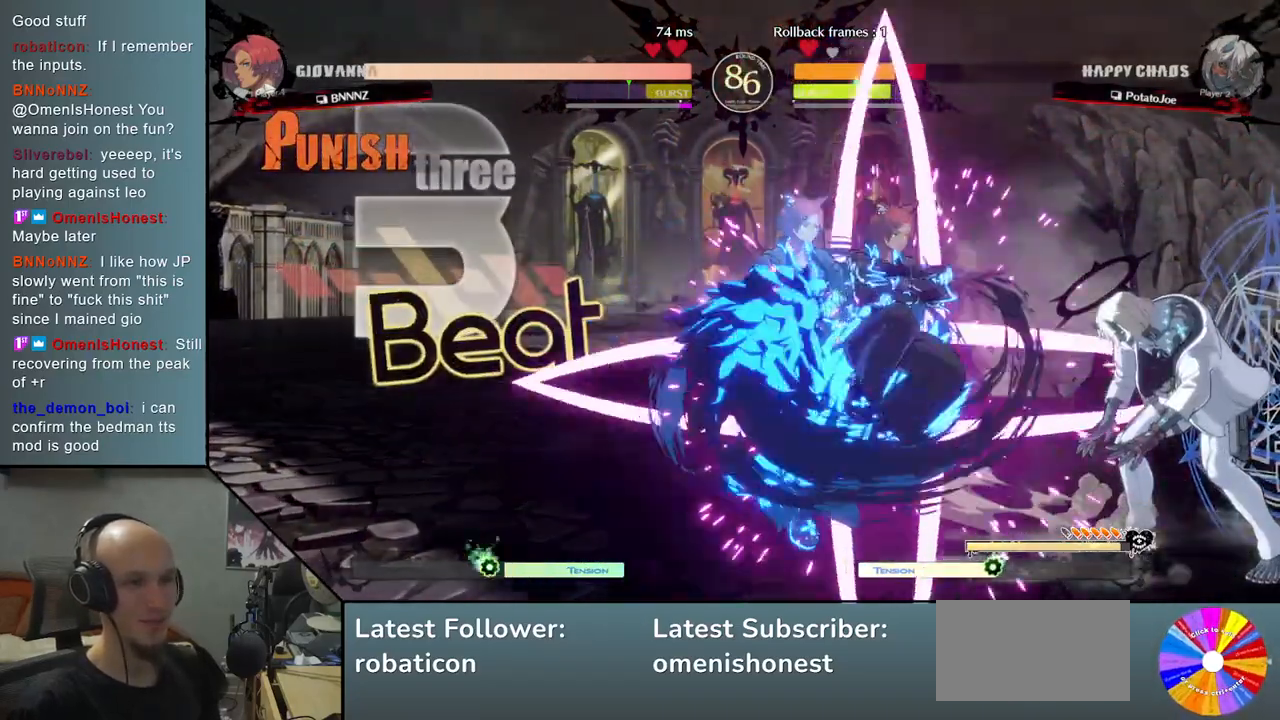
{"buttons": ["CIRCLE"], "left_stick": "right", "events": [[67, "CIRCLE", "down"], [133, "CIRCLE", "up"], [233, "CIRCLE", "down"], [333, "CIRCLE", "up"], [433, "CIRCLE", "down"], [467, "left_stick", "right"]]}
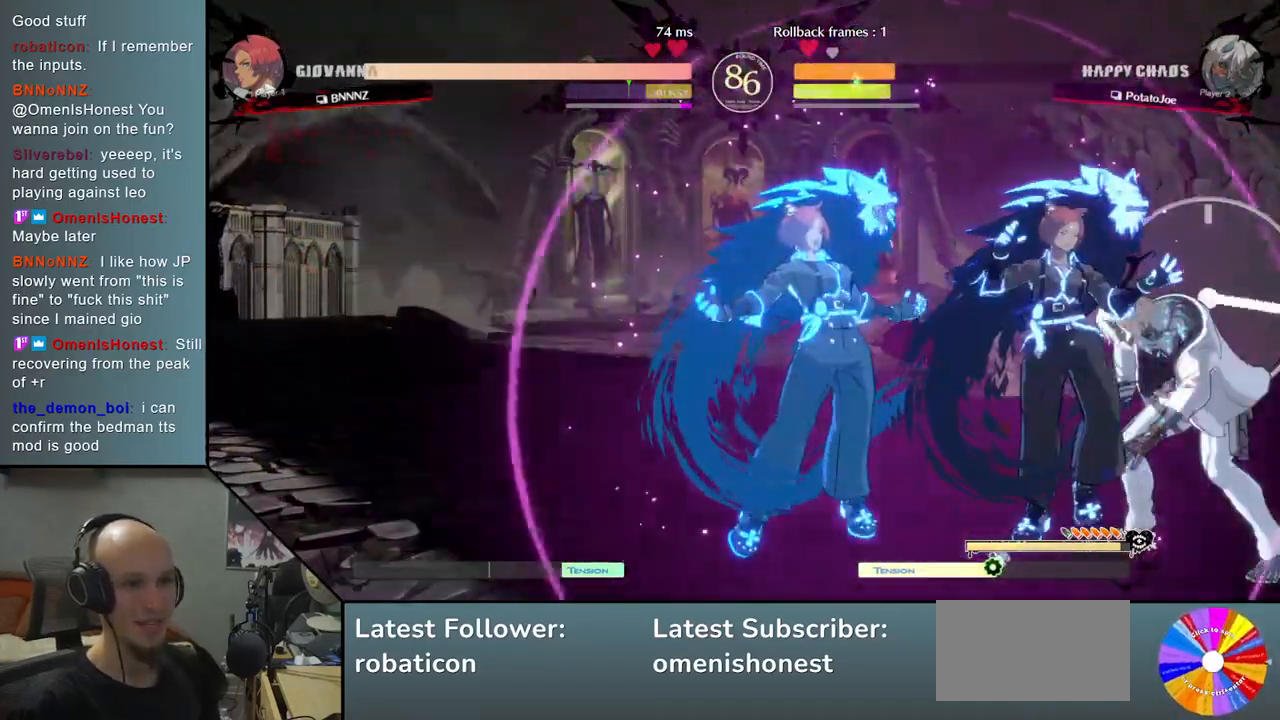
{"buttons": [], "left_stick": "right", "events": [[17, "CIRCLE", "up"], [117, "CIRCLE", "down"], [167, "CIRCLE", "up"], [283, "CIRCLE", "down"], [367, "CIRCLE", "up"]]}
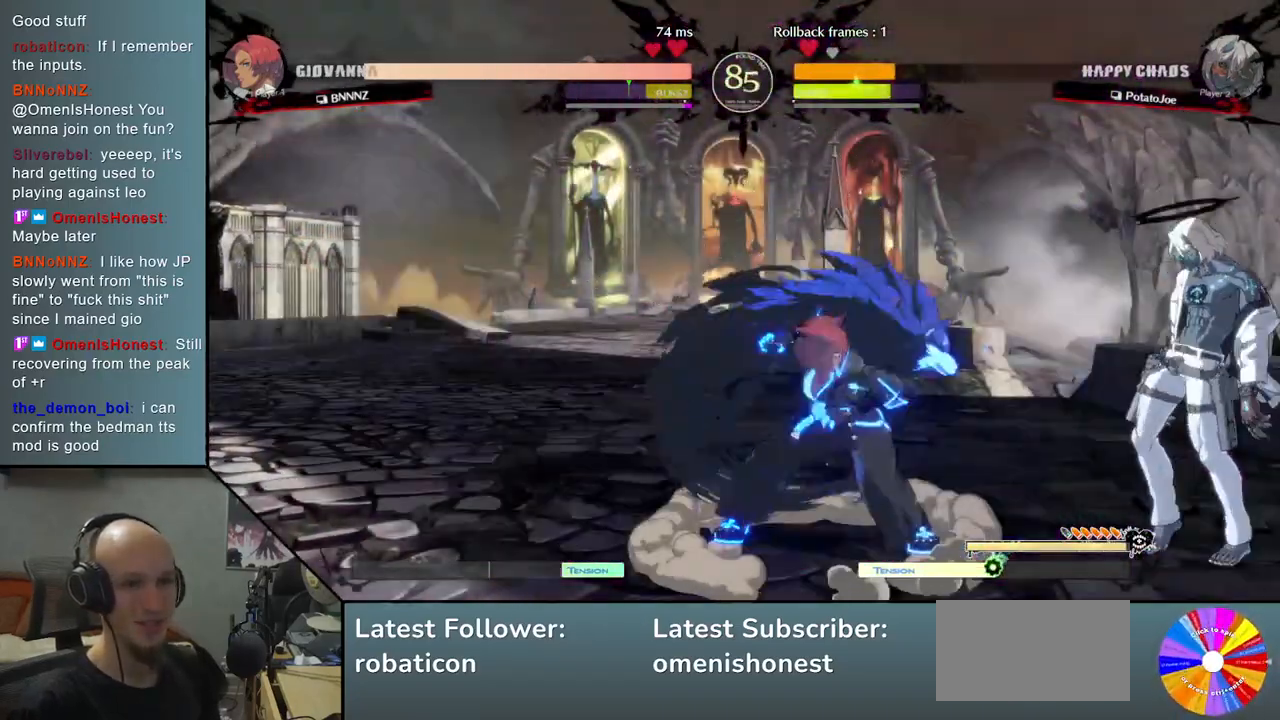
{"buttons": [], "left_stick": "right", "events": [[267, "CIRCLE", "down"], [383, "CIRCLE", "up"]]}
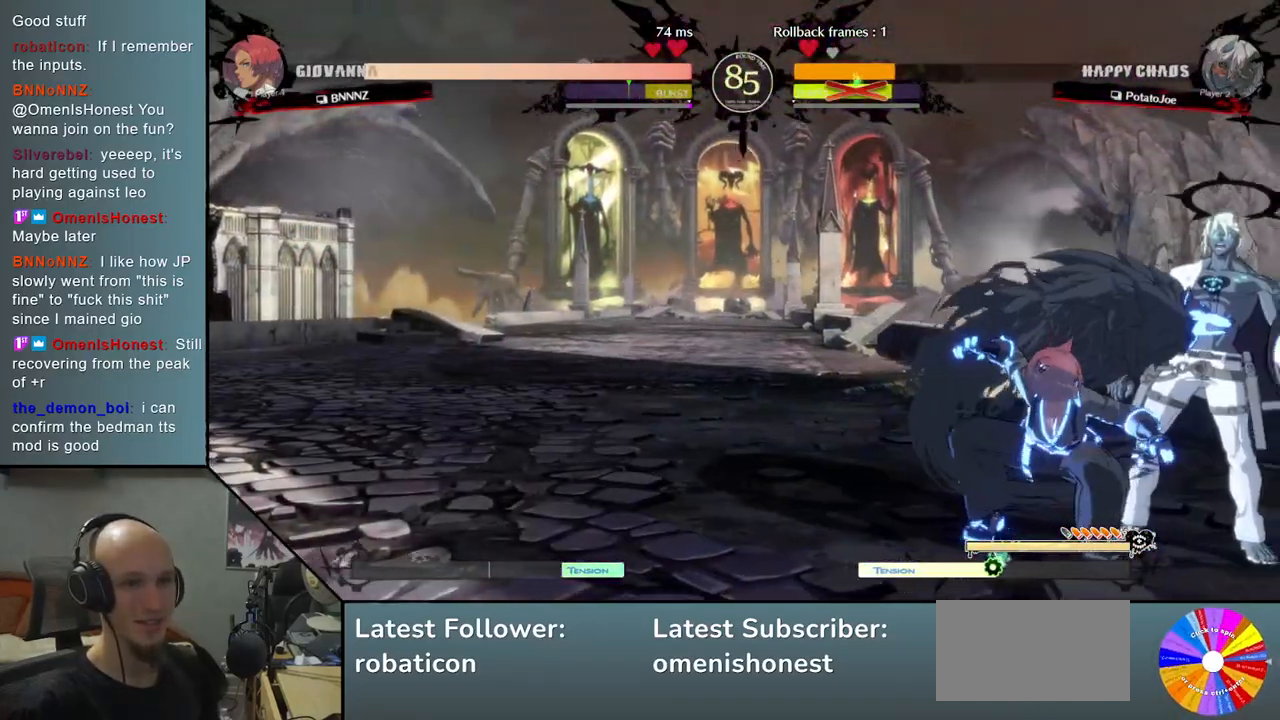
{"buttons": ["CIRCLE"], "left_stick": "right", "events": [[450, "CIRCLE", "down"]]}
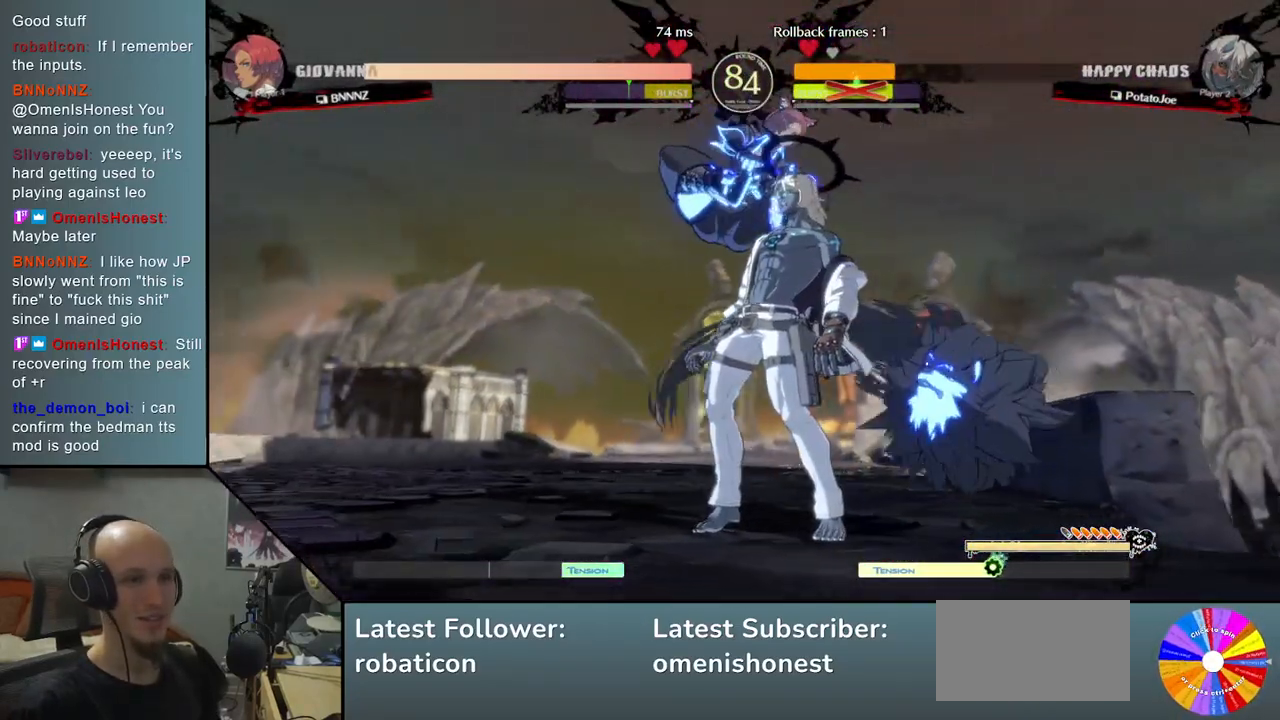
{"buttons": ["CIRCLE"], "left_stick": "right", "events": [[67, "CIRCLE", "up"], [233, "CIRCLE", "down"], [367, "CIRCLE", "up"], [500, "CIRCLE", "down"]]}
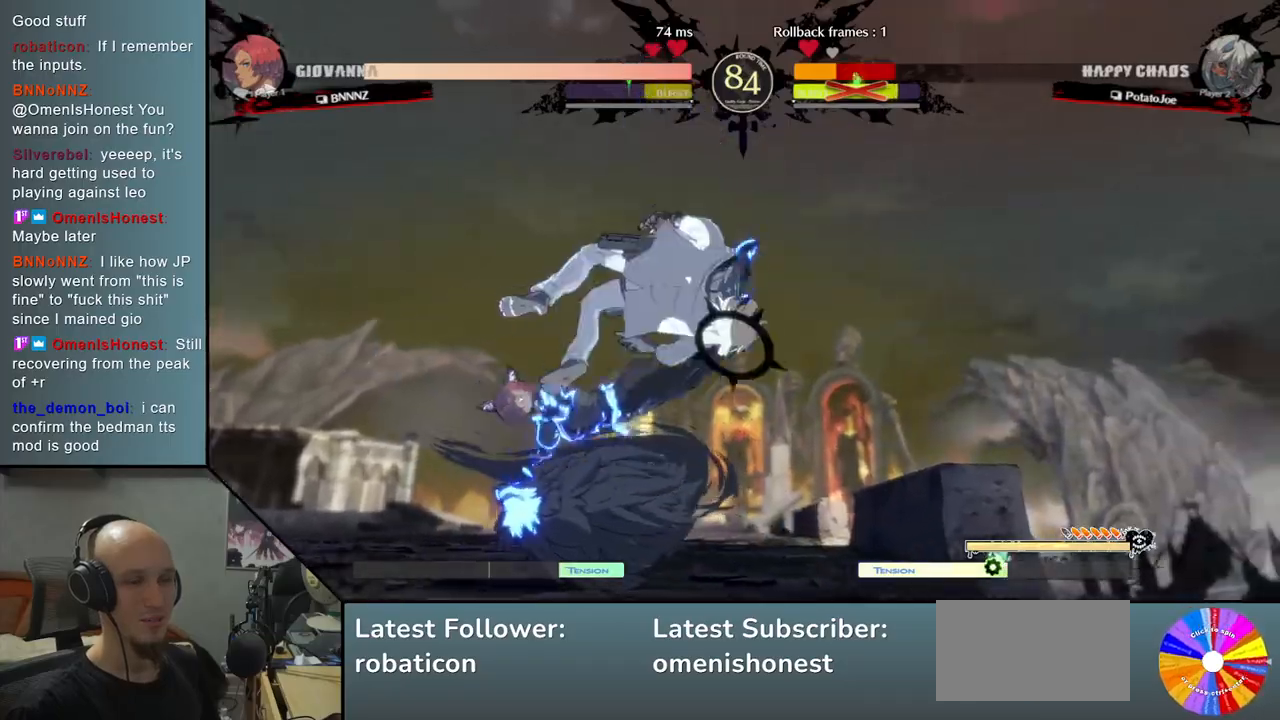
{"buttons": [], "left_stick": "right", "events": [[133, "CIRCLE", "up"], [267, "CIRCLE", "down"], [417, "CIRCLE", "up"]]}
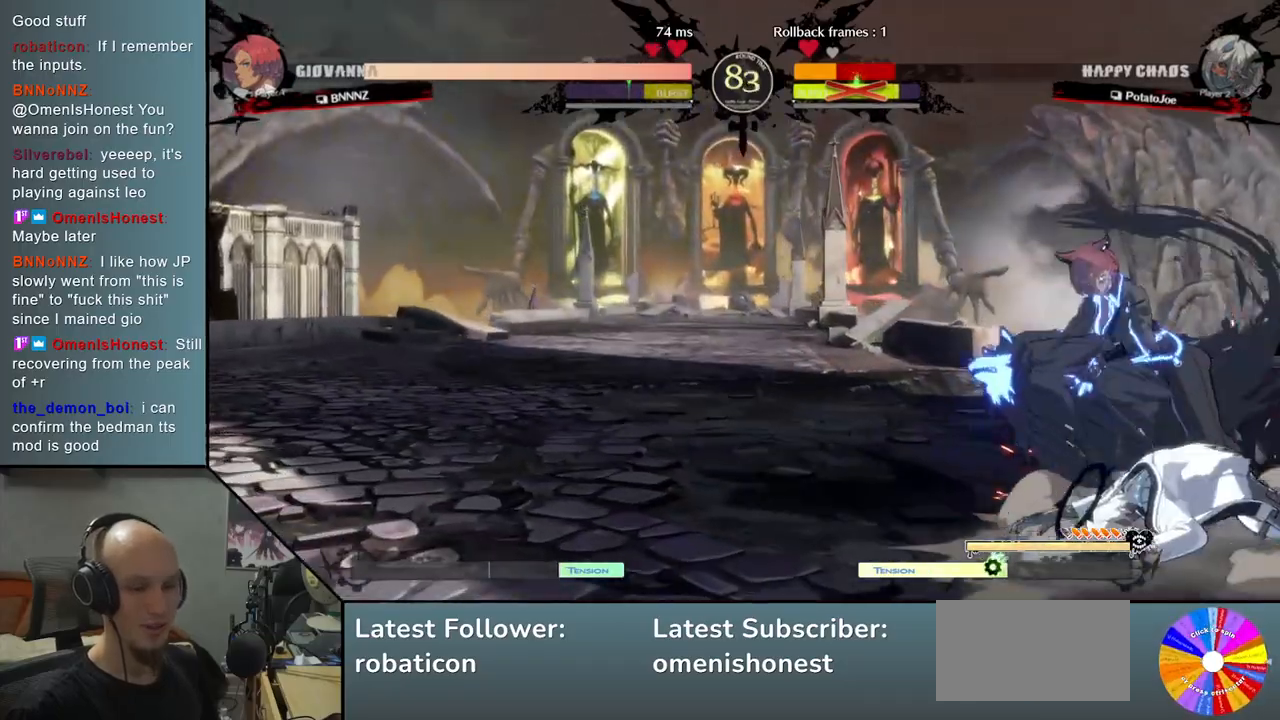
{"buttons": ["CROSS"], "left_stick": "right", "events": [[50, "CIRCLE", "down"], [183, "CIRCLE", "up"], [250, "left_stick", "center"], [333, "left_stick", "left"], [500, "CROSS", "down"], [500, "left_stick", "right"]]}
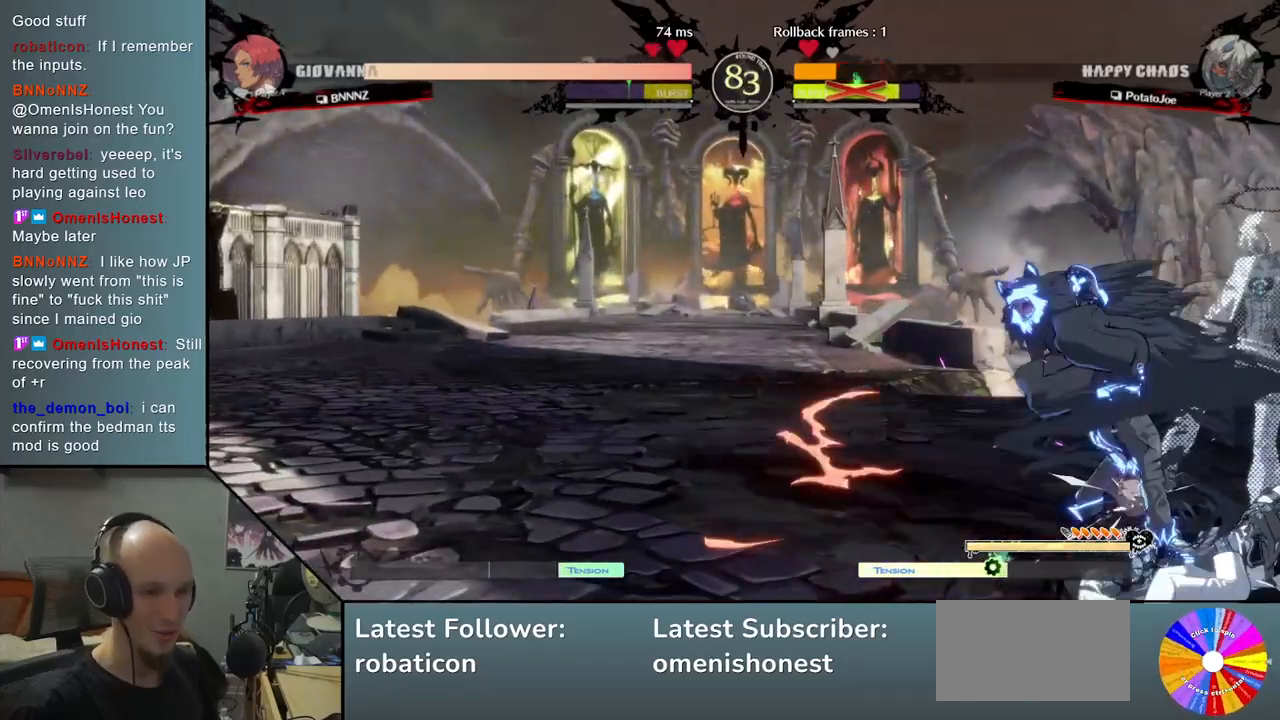
{"buttons": [], "left_stick": "right", "events": [[117, "CROSS", "up"], [217, "CROSS", "down"], [300, "CROSS", "up"], [400, "CROSS", "down"], [483, "CROSS", "up"]]}
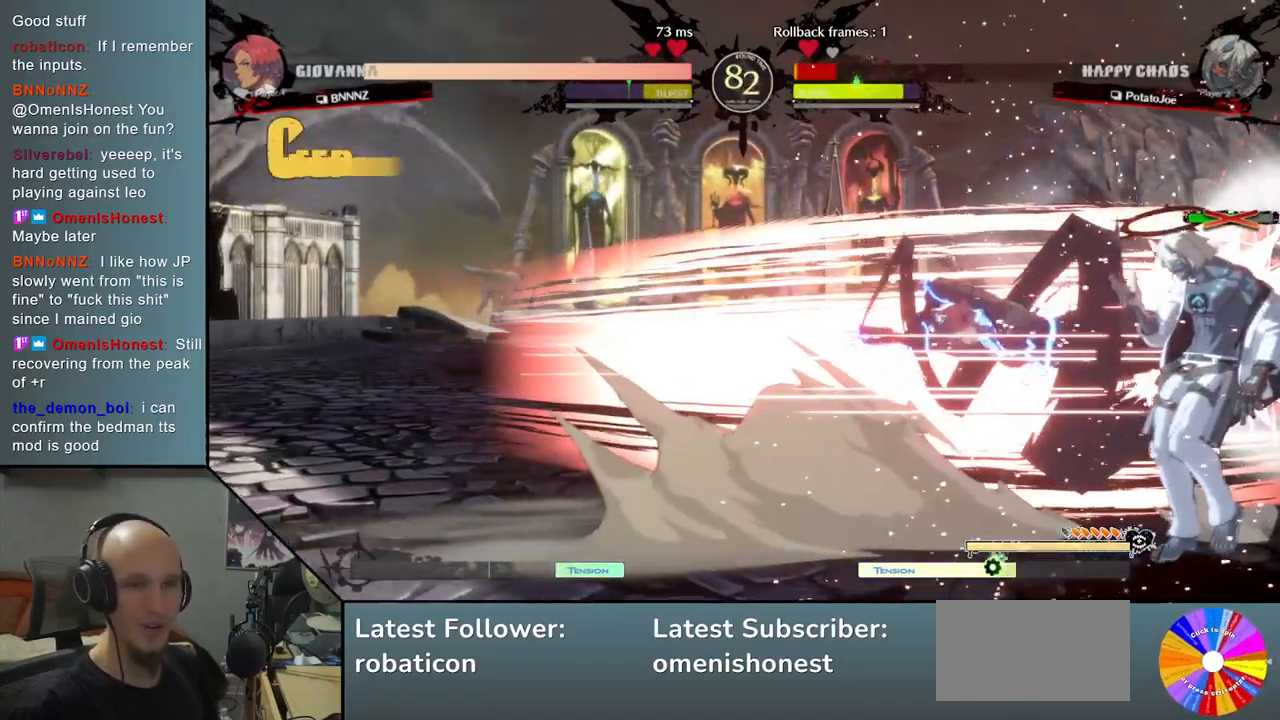
{"buttons": ["CROSS"], "left_stick": "right", "events": [[50, "CROSS", "down"], [167, "CROSS", "up"], [283, "CROSS", "down"], [400, "CROSS", "up"], [467, "CROSS", "down"]]}
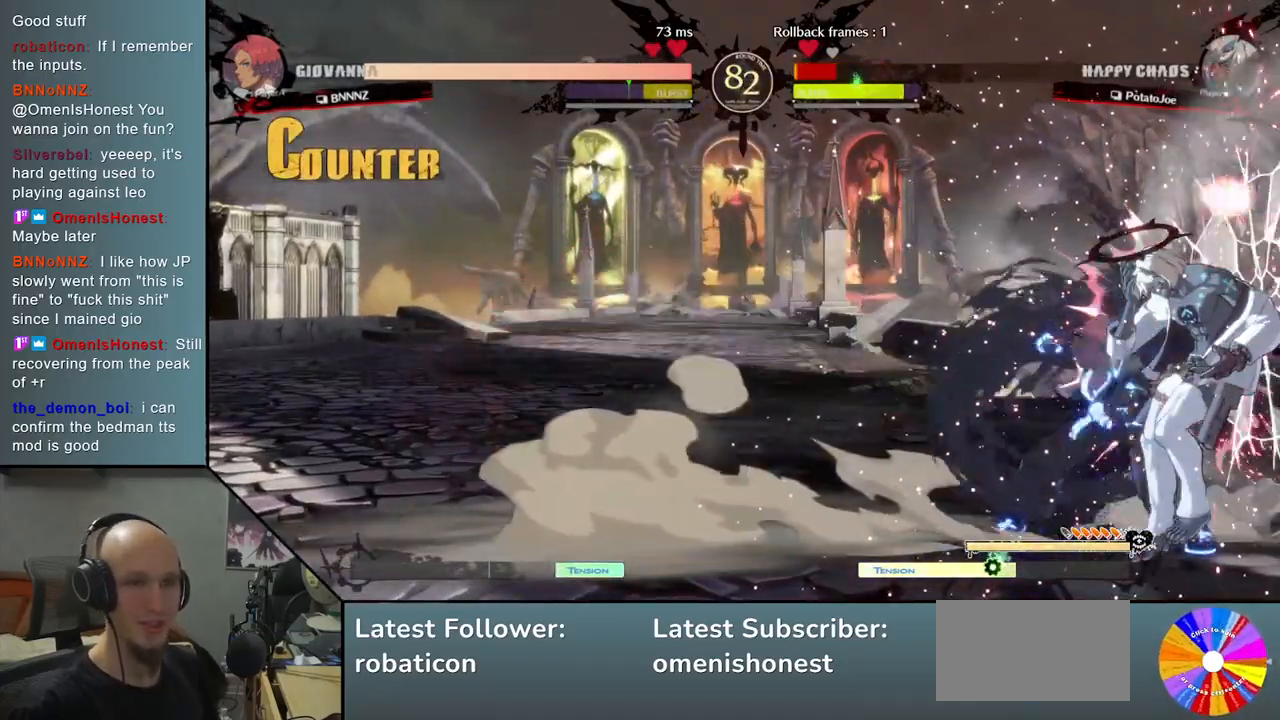
{"buttons": ["CROSS"], "left_stick": "right", "events": [[67, "CROSS", "up"], [150, "CROSS", "down"], [250, "CROSS", "up"], [317, "CROSS", "down"], [417, "CROSS", "up"], [500, "CROSS", "down"]]}
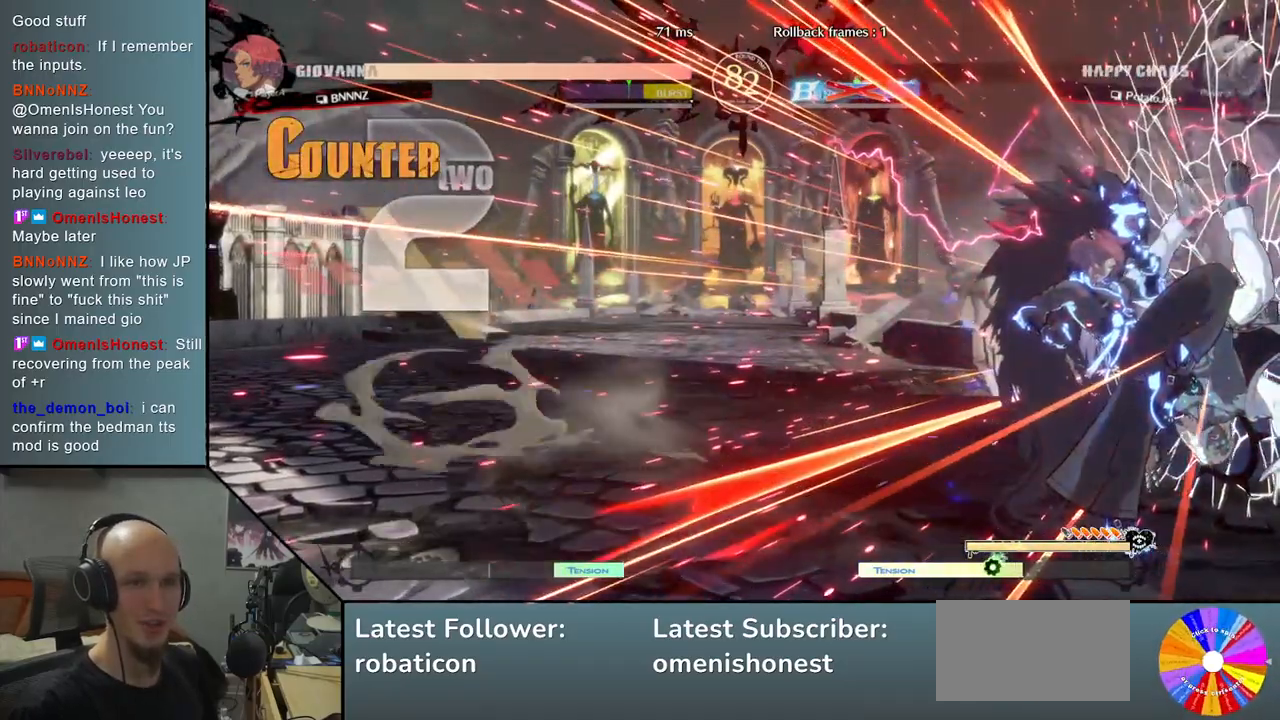
{"buttons": [], "left_stick": "right", "events": [[117, "CROSS", "up"], [200, "CROSS", "down"], [333, "CROSS", "up"]]}
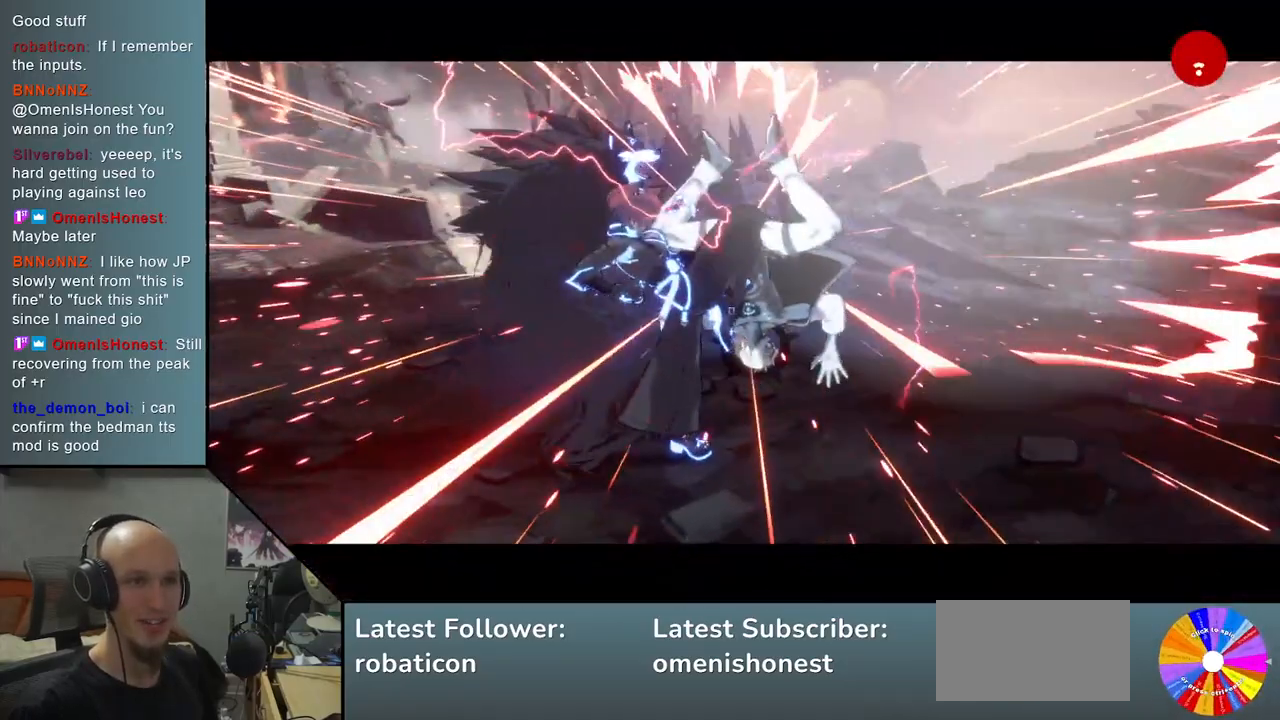
{"buttons": [], "left_stick": "right", "events": []}
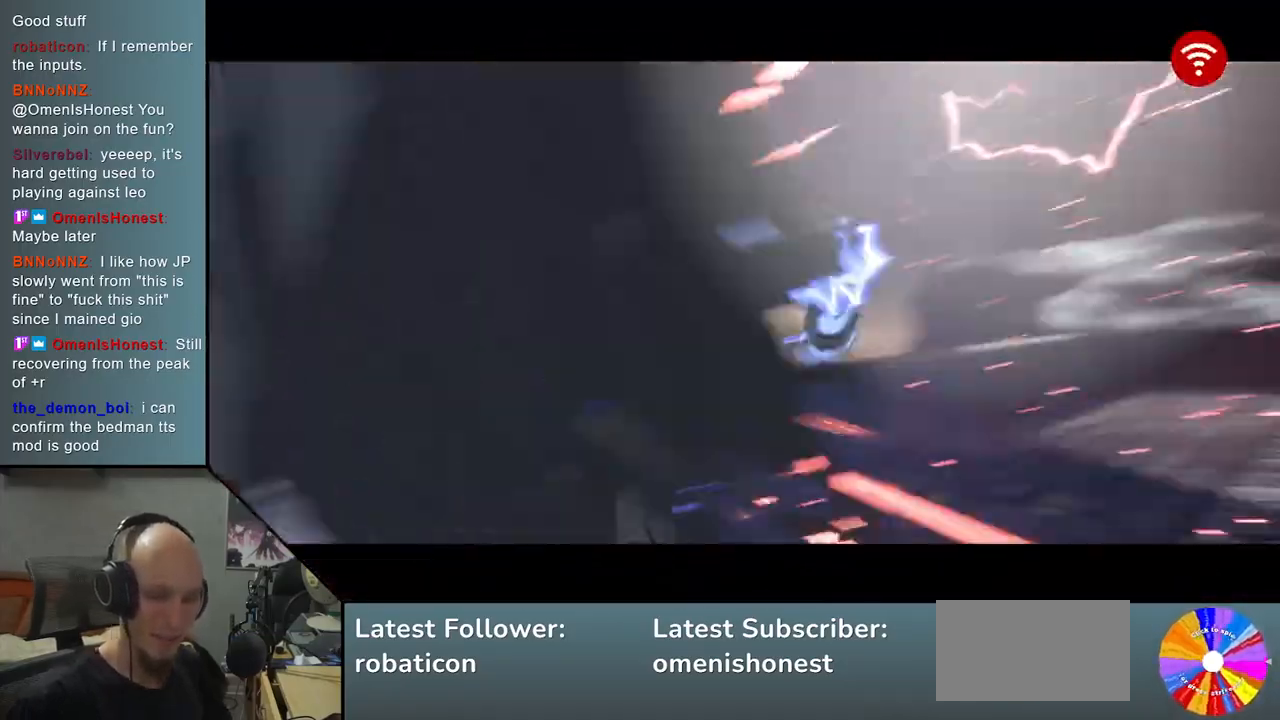
{"buttons": [], "left_stick": "center", "events": [[100, "left_stick", "center"]]}